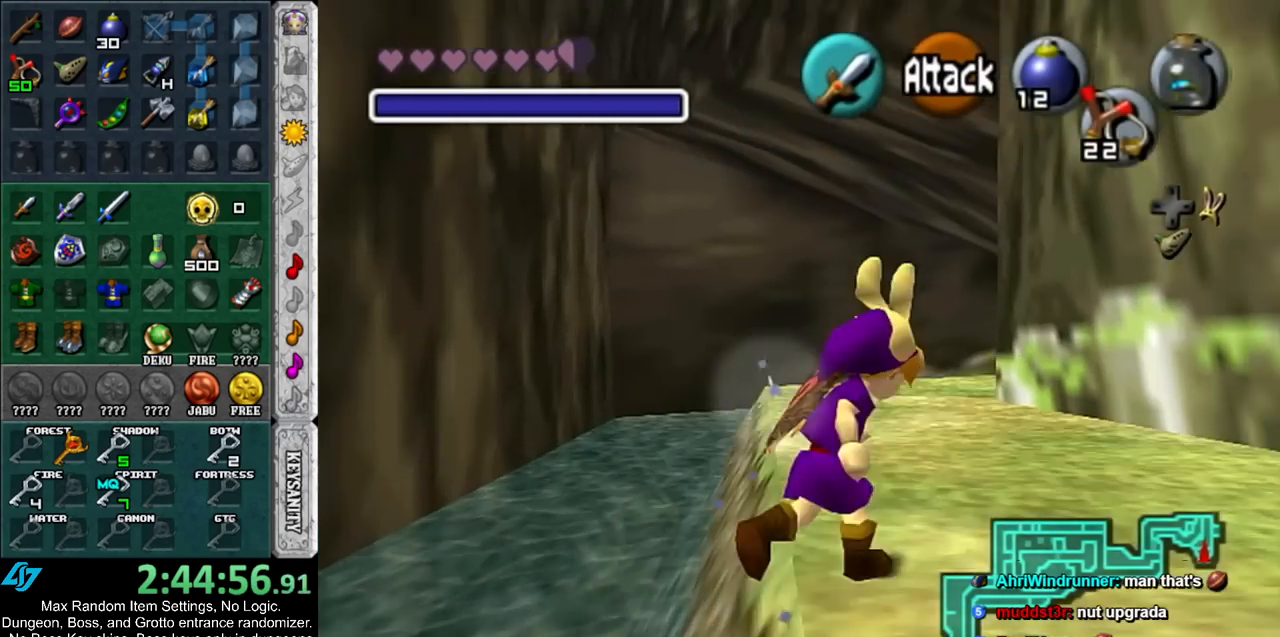
Gameplay with a controller (Nintendo layout); each line is a JSON object with the inputs held at the frame after it. "events" lists button and stick changes between this image and that frame as [ms after this image, input, new state], when the widget could be followed in between. Not read: L3 R3.
{"buttons": [], "left_stick": "right", "right_stick": "center", "events": [[333, "left_stick", "right"]]}
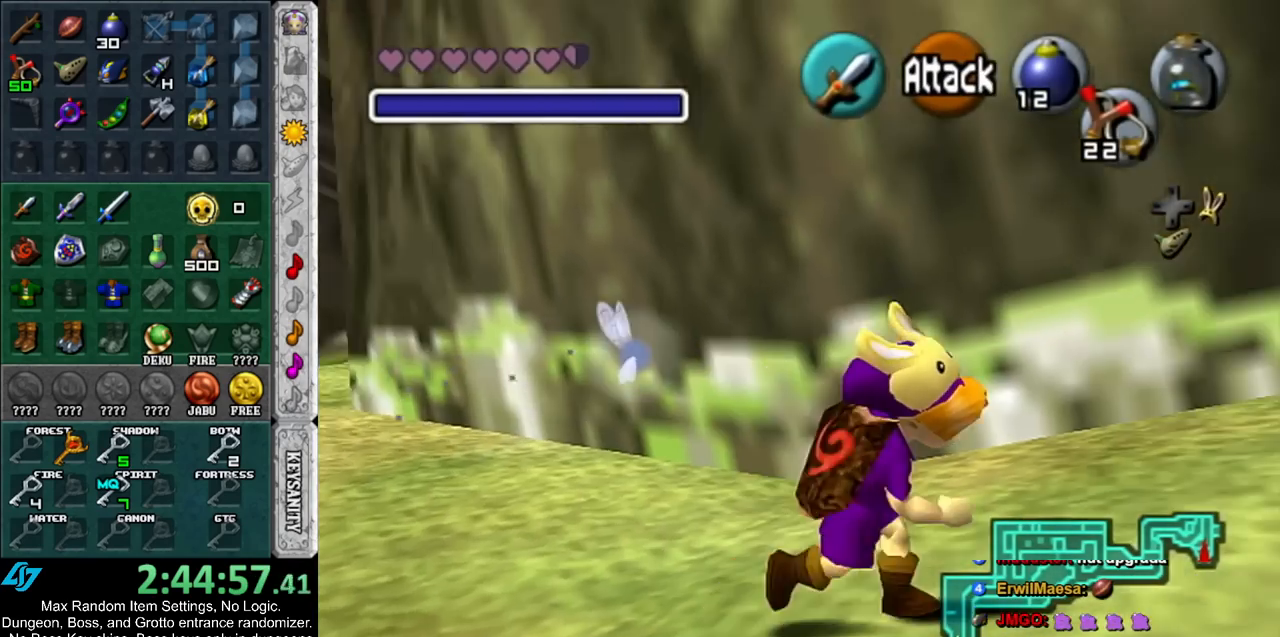
{"buttons": [], "left_stick": "up-right", "right_stick": "center", "events": [[417, "left_stick", "up-right"]]}
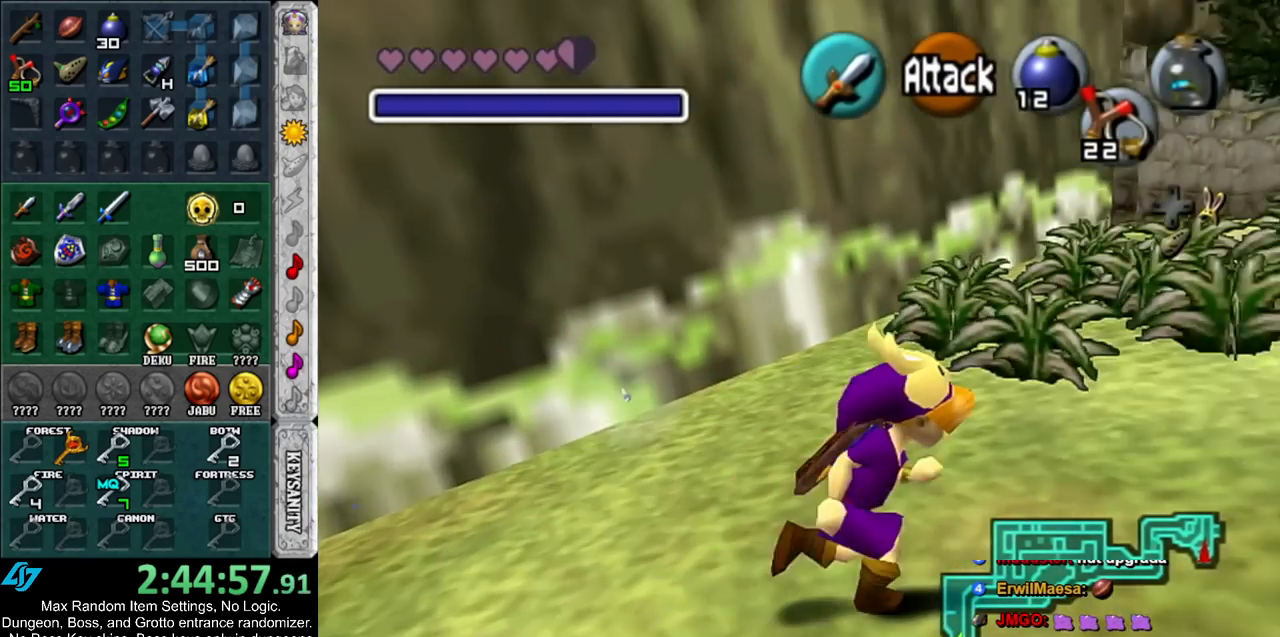
{"buttons": [], "left_stick": "up-right", "right_stick": "center", "events": []}
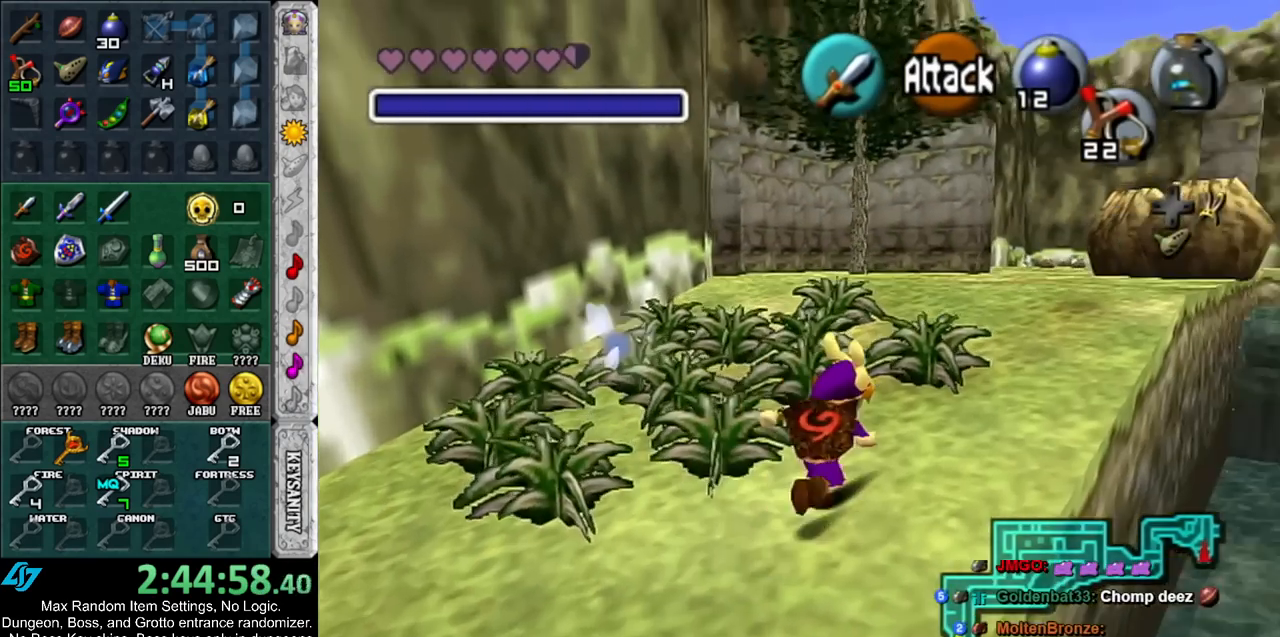
{"buttons": [], "left_stick": "up", "right_stick": "center", "events": [[183, "left_stick", "up"]]}
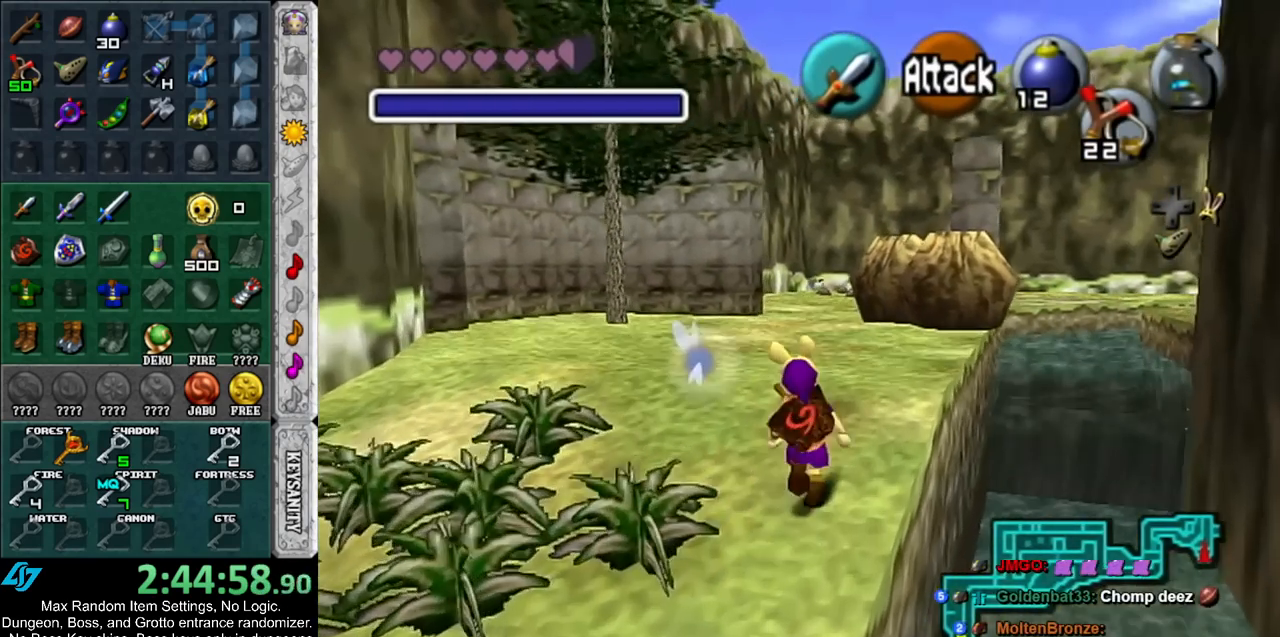
{"buttons": [], "left_stick": "up", "right_stick": "center", "events": []}
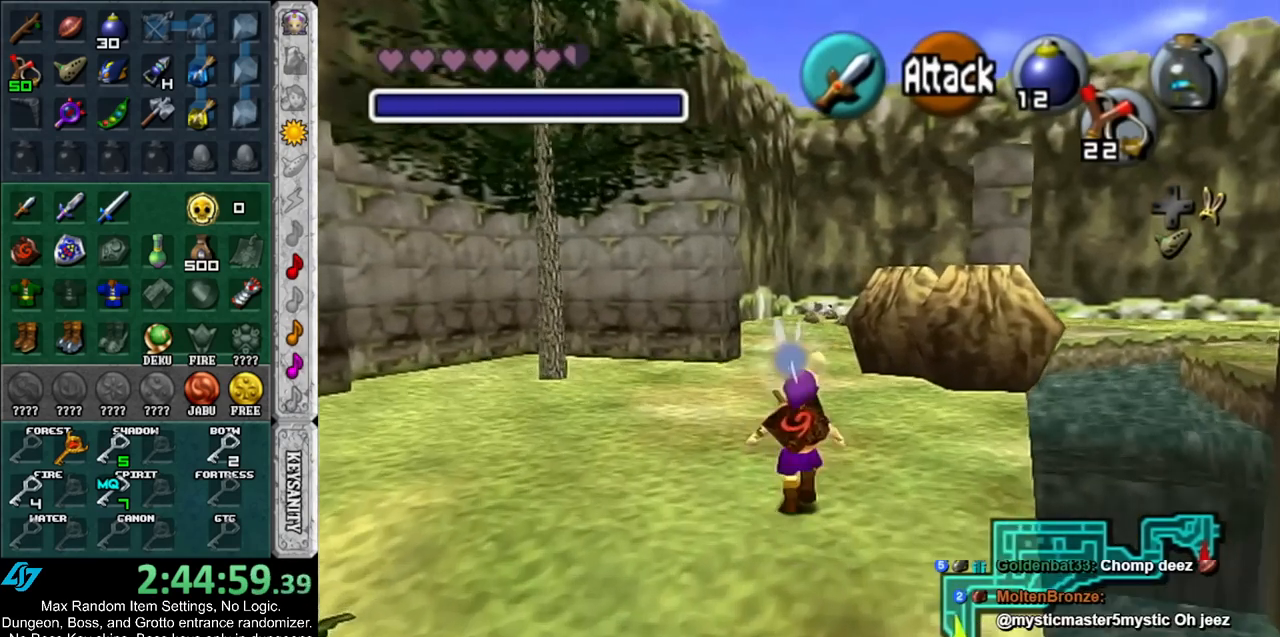
{"buttons": [], "left_stick": "up", "right_stick": "center", "events": []}
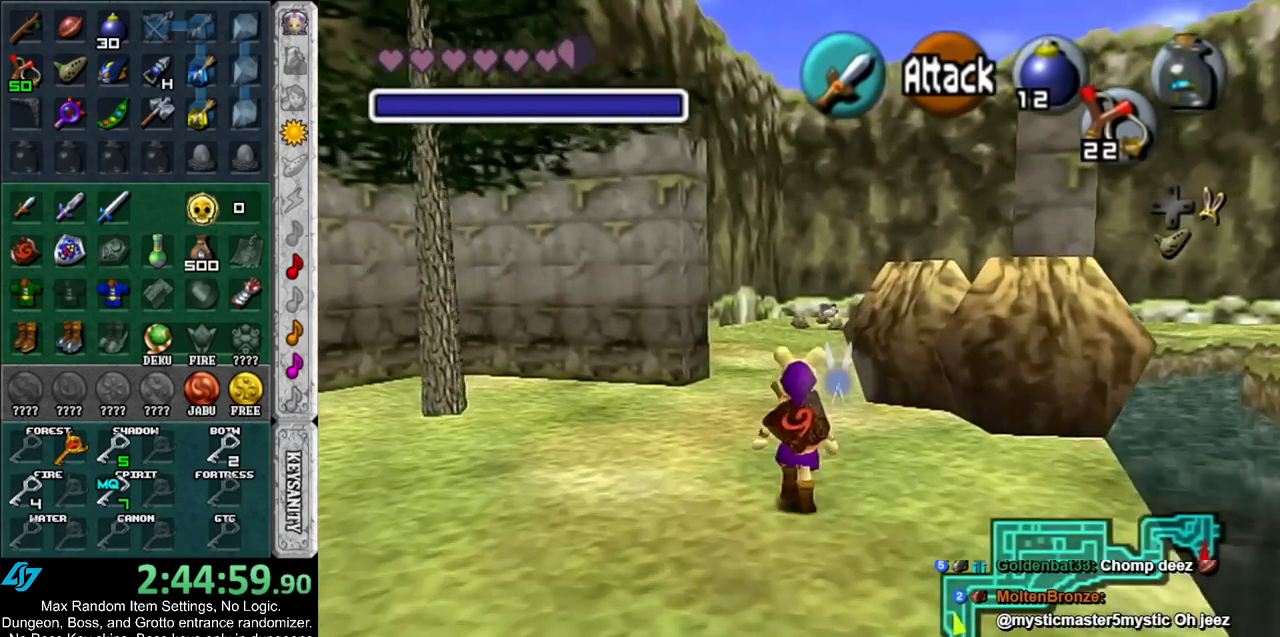
{"buttons": [], "left_stick": "up", "right_stick": "center", "events": []}
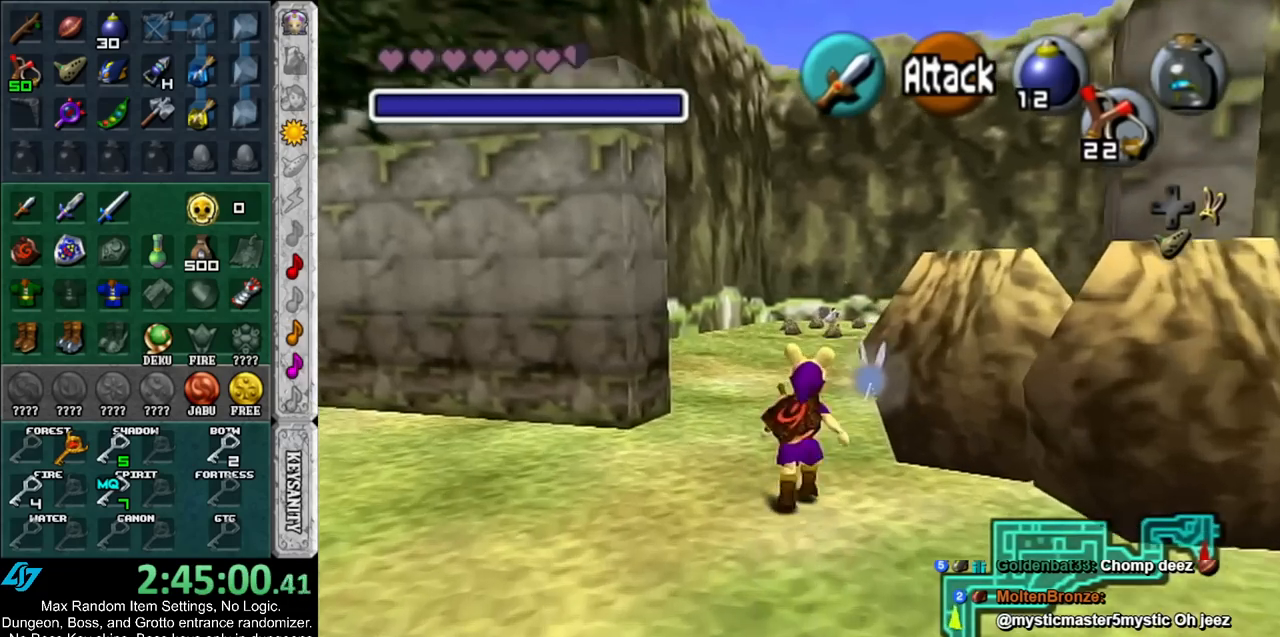
{"buttons": [], "left_stick": "up", "right_stick": "center", "events": []}
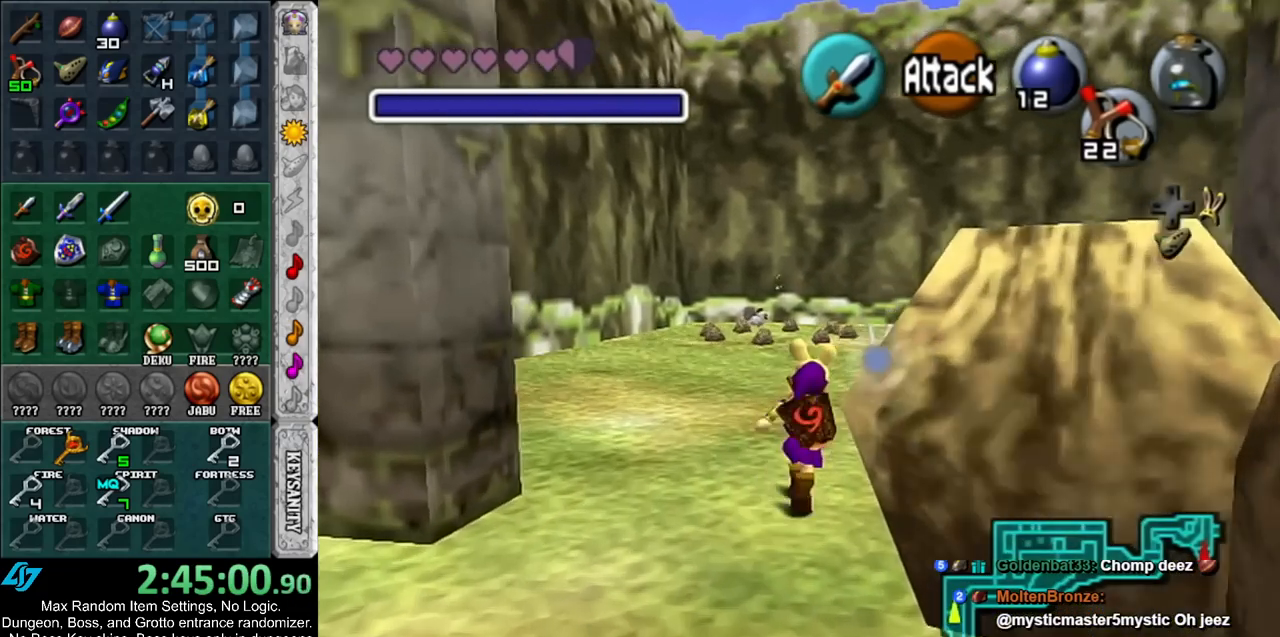
{"buttons": [], "left_stick": "up", "right_stick": "center", "events": []}
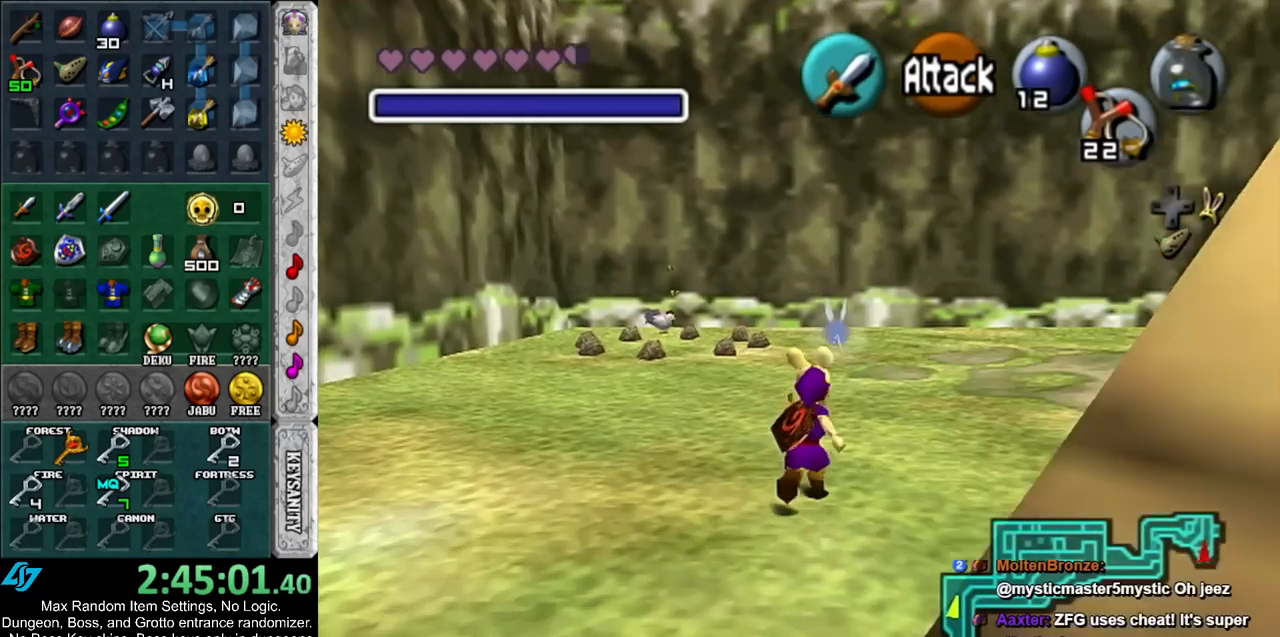
{"buttons": [], "left_stick": "up", "right_stick": "center", "events": []}
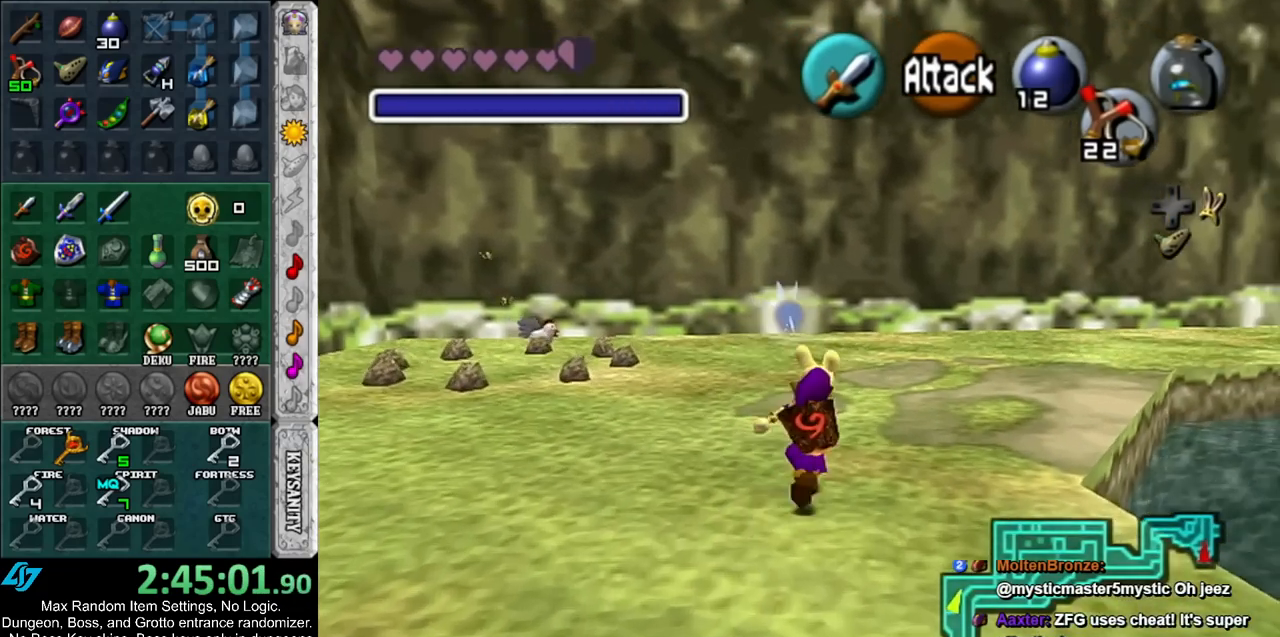
{"buttons": [], "left_stick": "up", "right_stick": "center", "events": []}
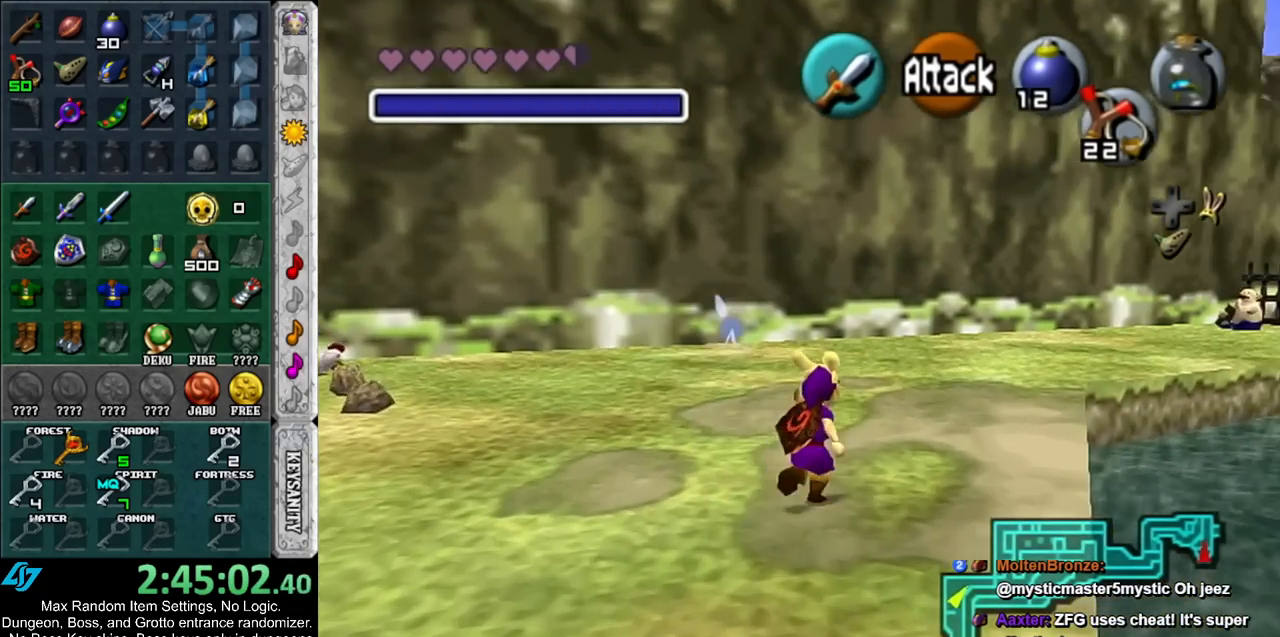
{"buttons": [], "left_stick": "up", "right_stick": "center", "events": []}
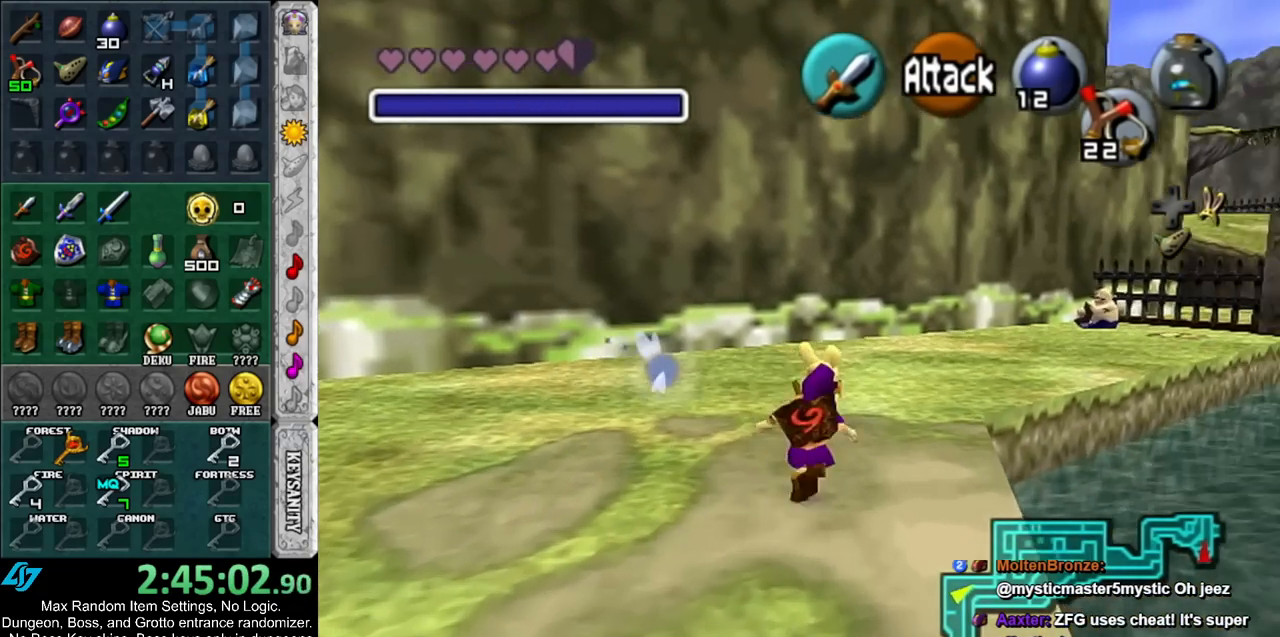
{"buttons": [], "left_stick": "up", "right_stick": "center", "events": []}
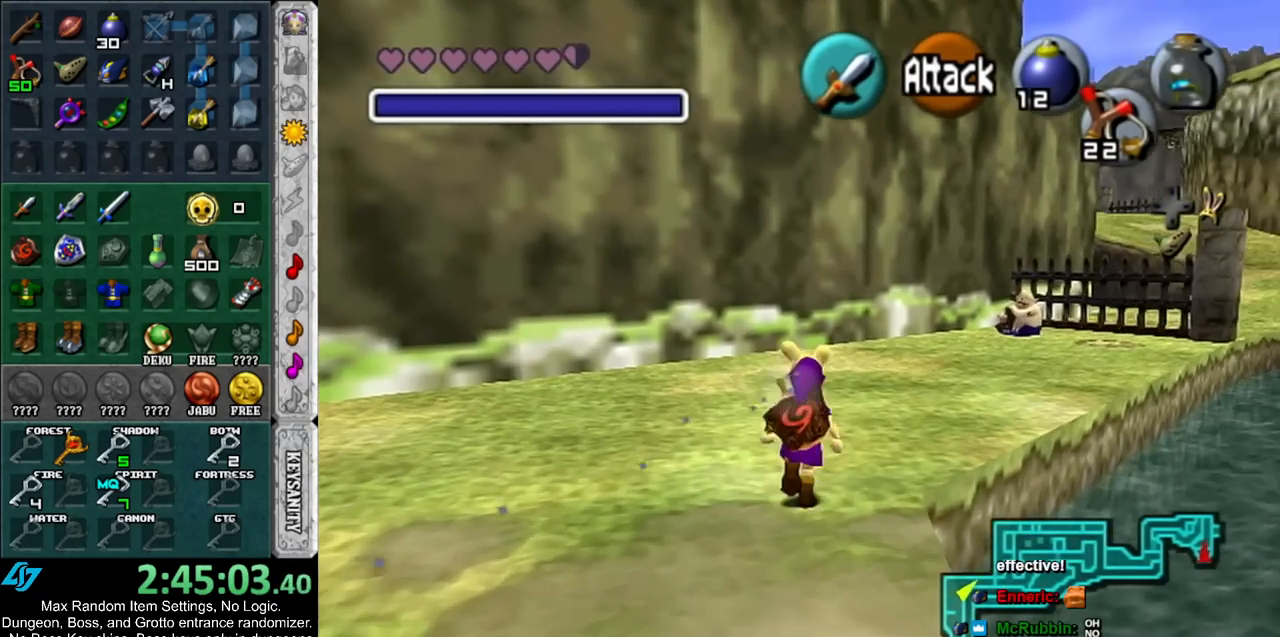
{"buttons": [], "left_stick": "up", "right_stick": "center", "events": [[117, "L1", "down"], [350, "L1", "up"]]}
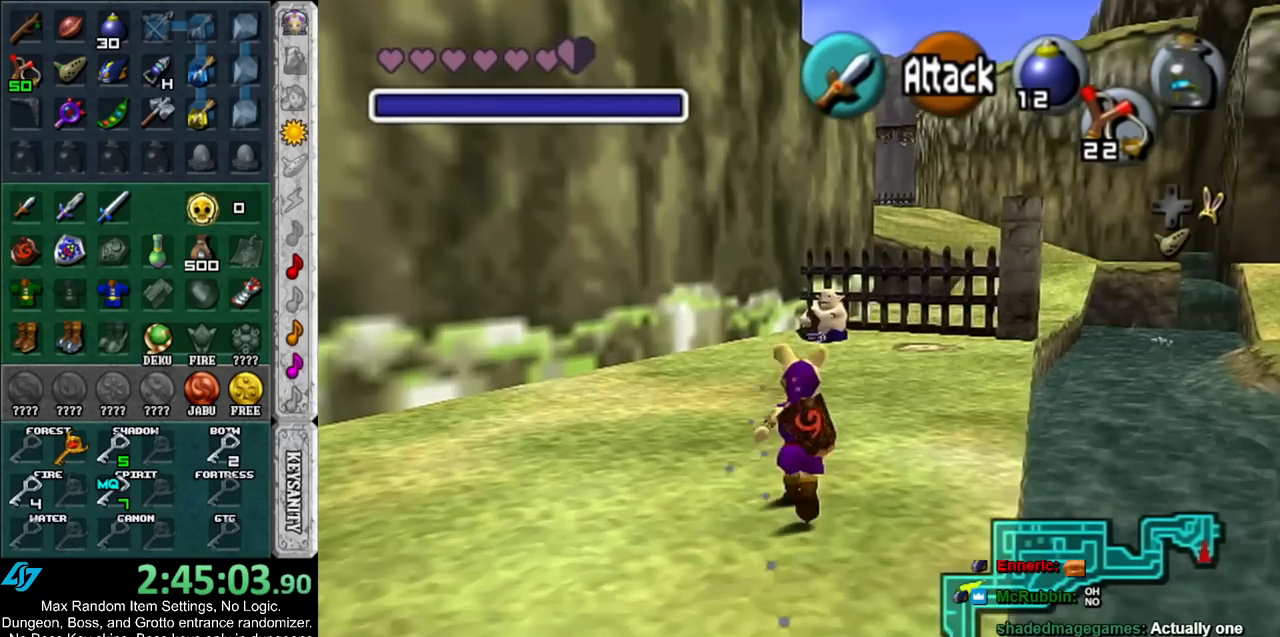
{"buttons": [], "left_stick": "up", "right_stick": "center", "events": []}
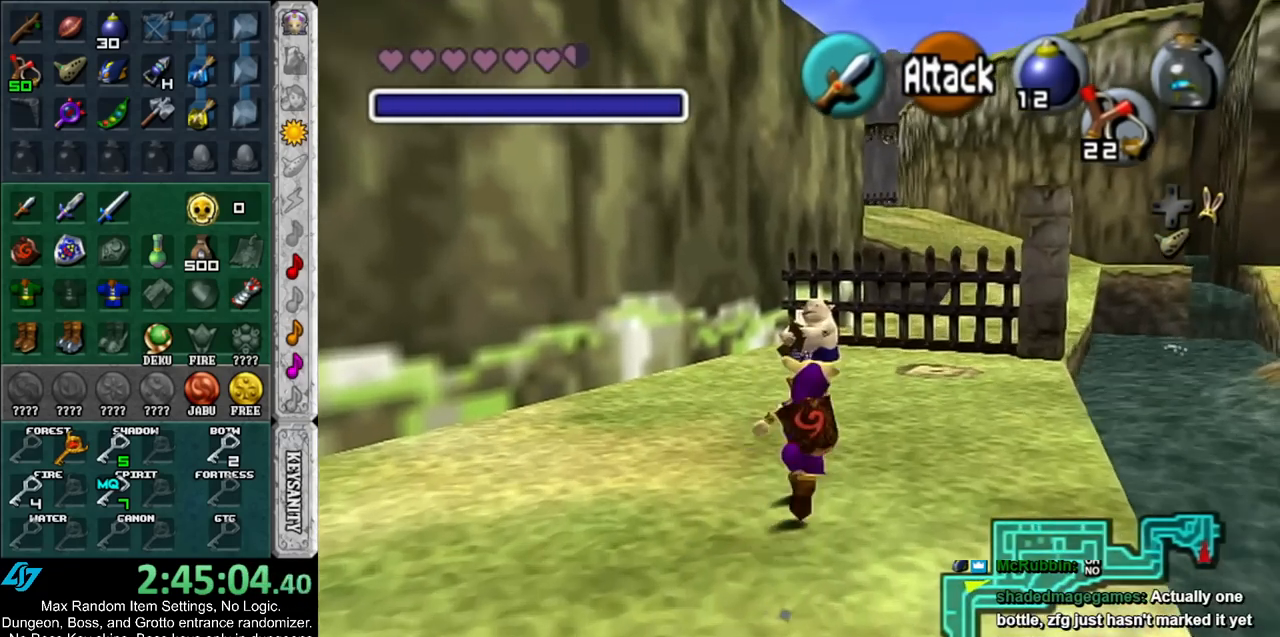
{"buttons": [], "left_stick": "up", "right_stick": "center", "events": []}
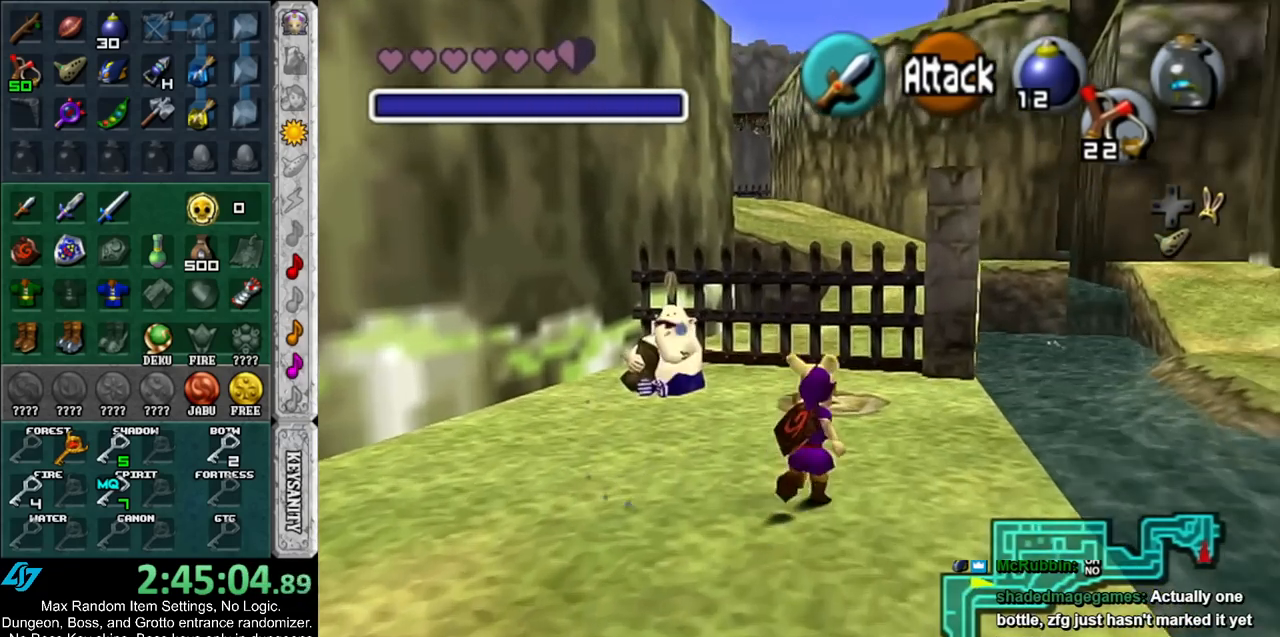
{"buttons": ["B"], "left_stick": "up", "right_stick": "center", "events": [[467, "B", "down"]]}
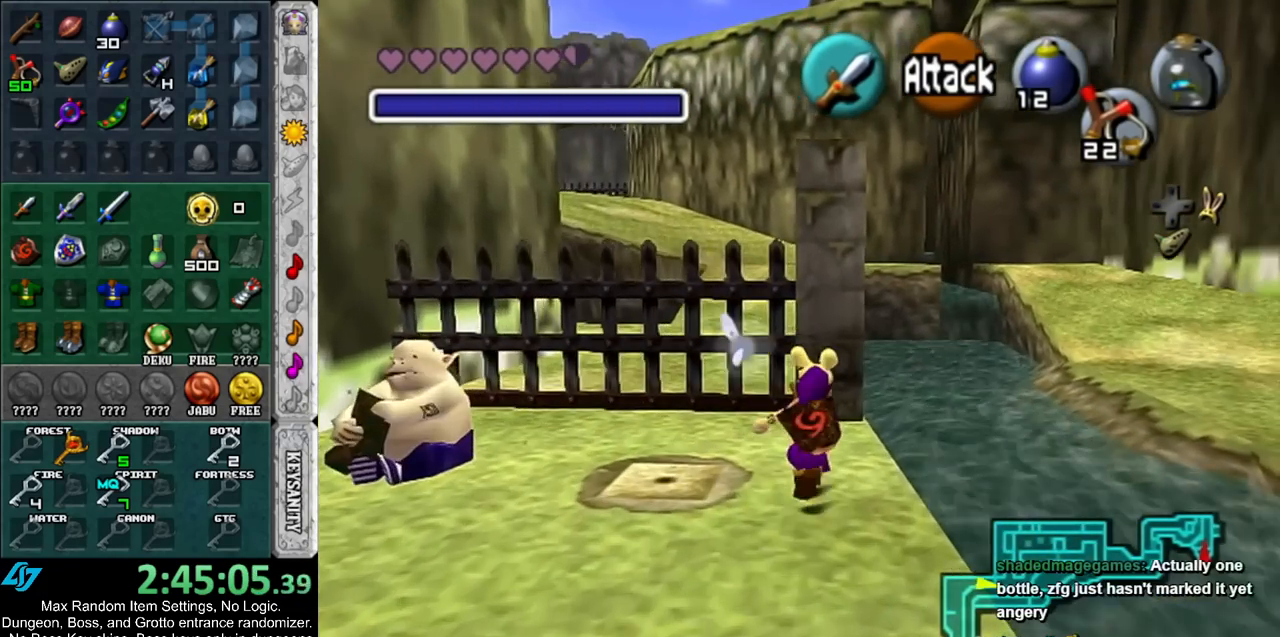
{"buttons": [], "left_stick": "center", "right_stick": "center", "events": [[33, "R1", "down"], [33, "left_stick", "center"], [83, "B", "up"], [183, "R1", "up"], [417, "left_stick", "up-left"], [500, "left_stick", "center"]]}
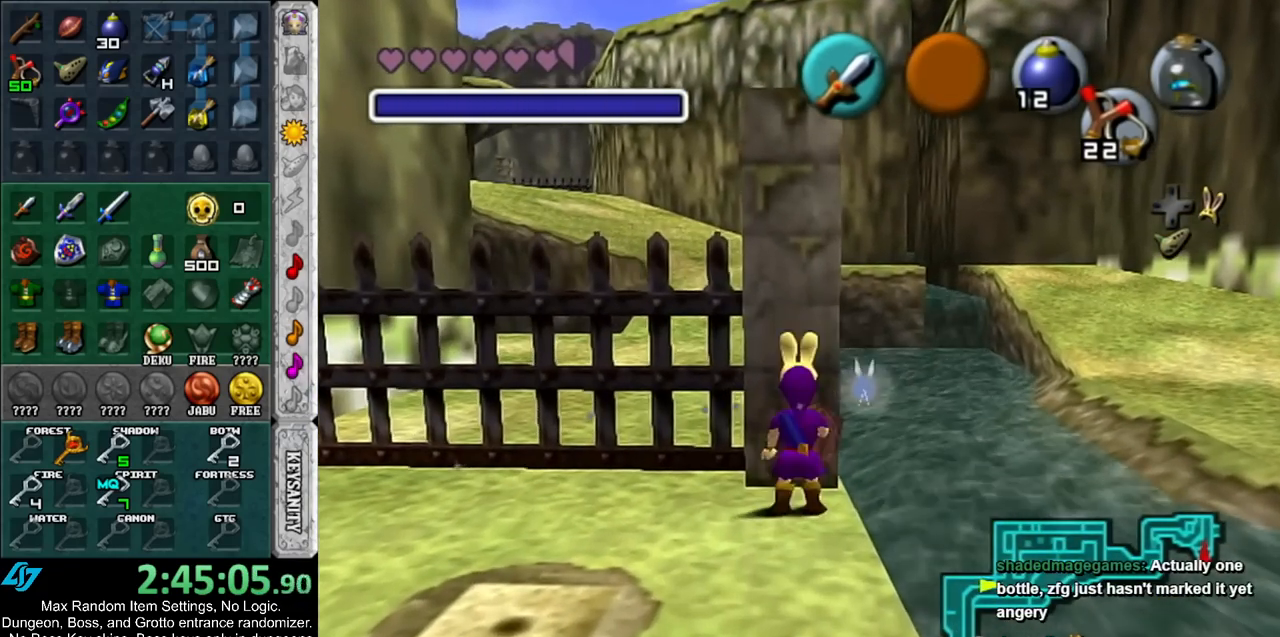
{"buttons": ["L1"], "left_stick": "down-right", "right_stick": "center", "events": [[100, "L1", "down"], [417, "left_stick", "down-right"]]}
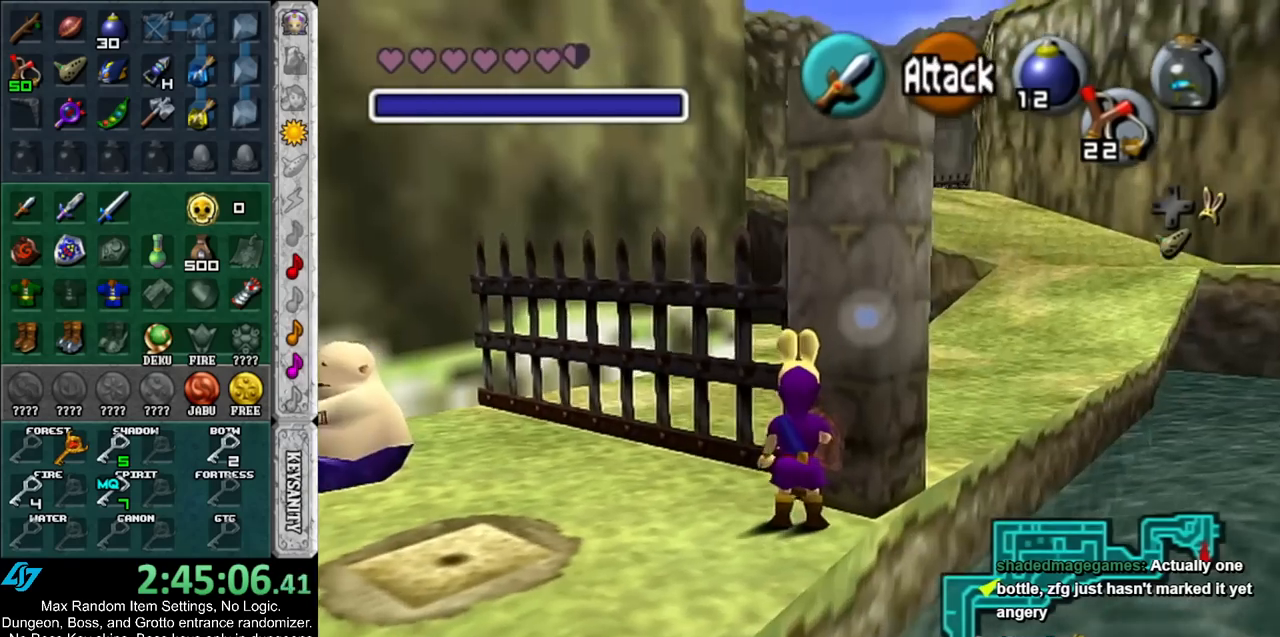
{"buttons": [], "left_stick": "center", "right_stick": "center", "events": [[183, "left_stick", "center"], [317, "L1", "up"]]}
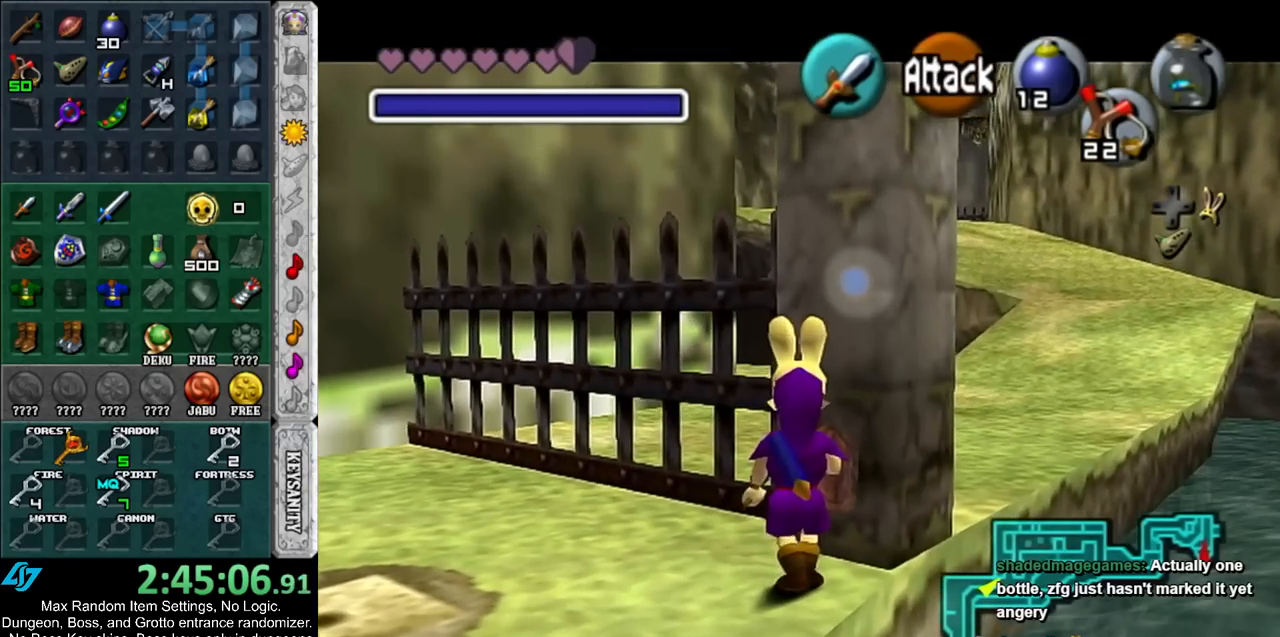
{"buttons": ["L1"], "left_stick": "center", "right_stick": "center", "events": [[333, "L1", "down"]]}
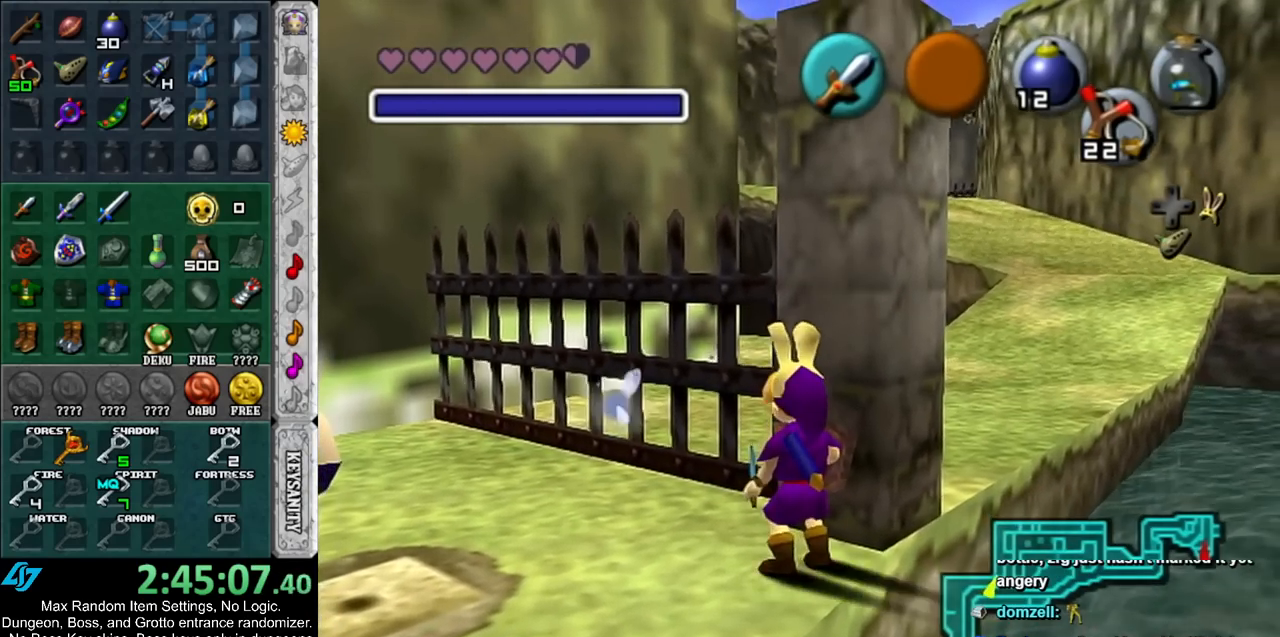
{"buttons": [], "left_stick": "center", "right_stick": "center", "events": [[167, "left_stick", "down-right"], [350, "left_stick", "center"], [500, "L1", "up"]]}
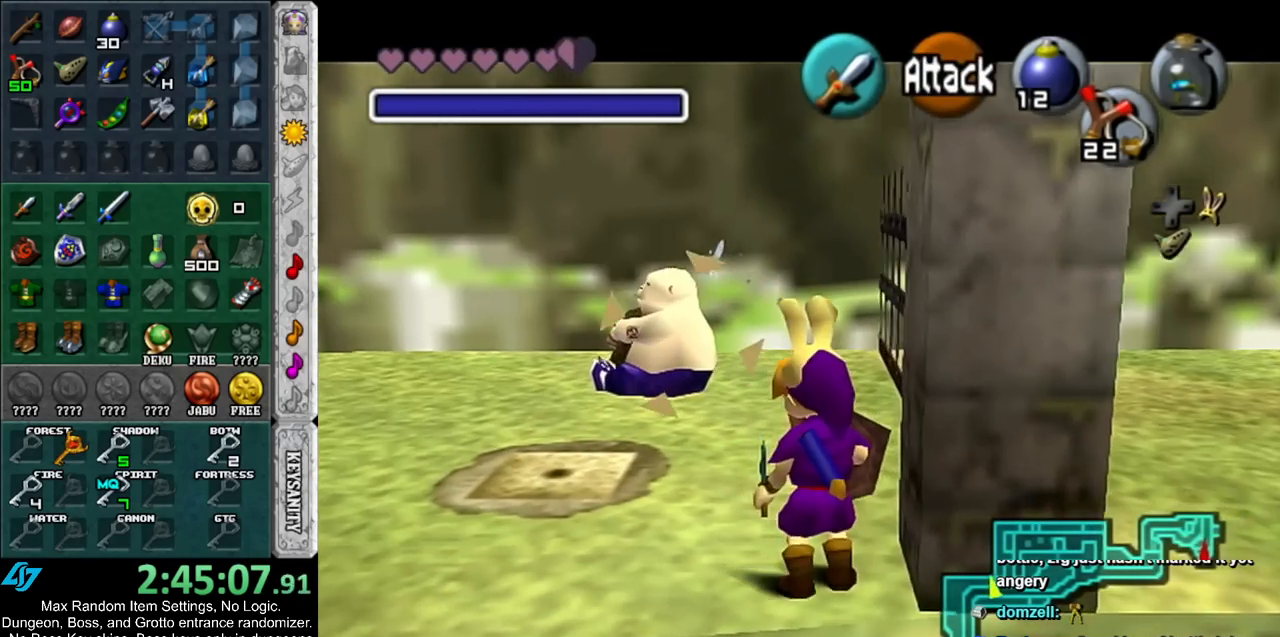
{"buttons": [], "left_stick": "up-right", "right_stick": "center", "events": [[100, "L1", "down"], [283, "L1", "up"], [433, "left_stick", "up-right"]]}
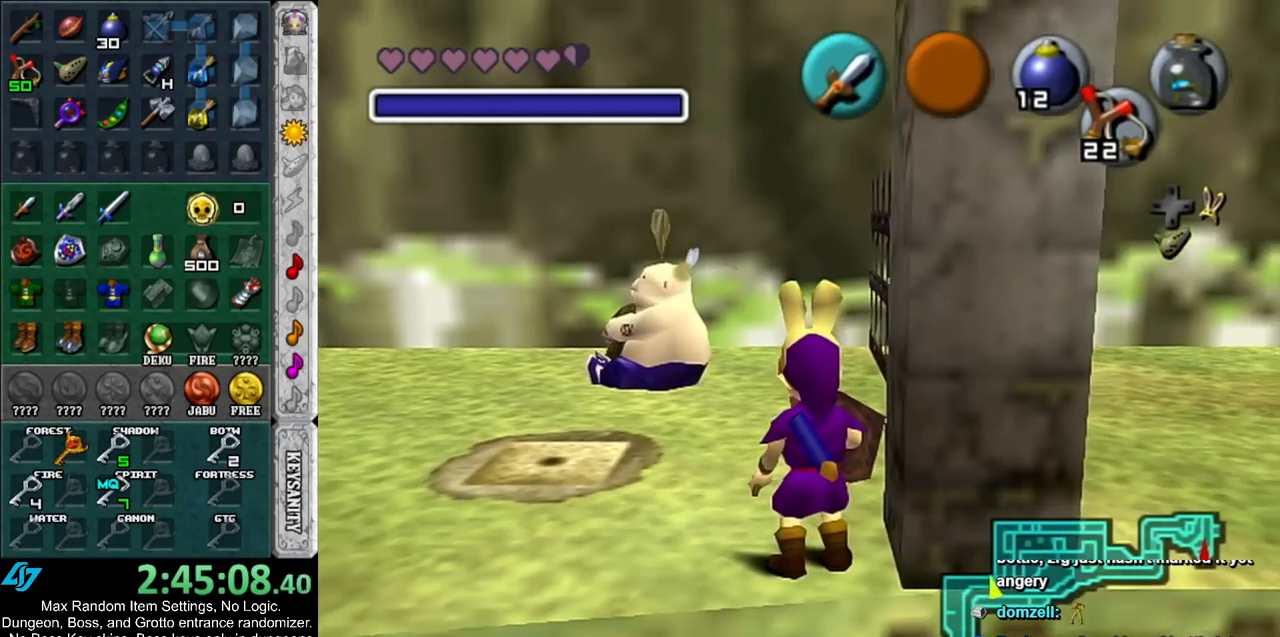
{"buttons": [], "left_stick": "center", "right_stick": "center", "events": [[33, "left_stick", "center"]]}
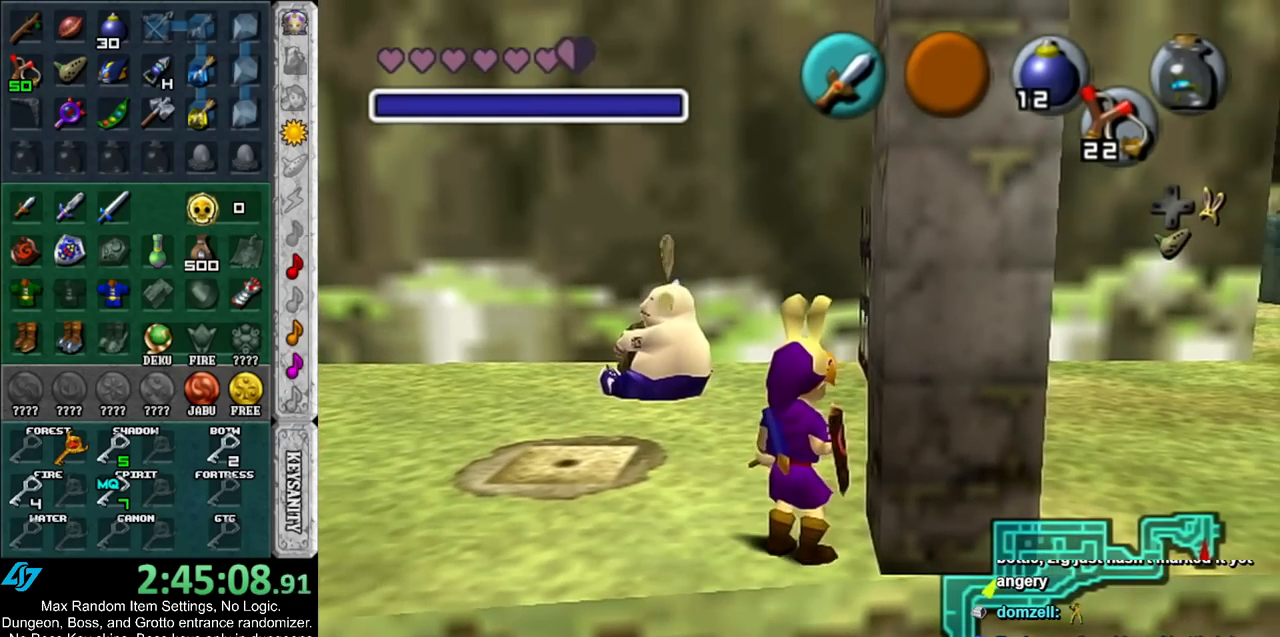
{"buttons": [], "left_stick": "center", "right_stick": "center", "events": [[183, "right_stick", "up"], [333, "right_stick", "center"]]}
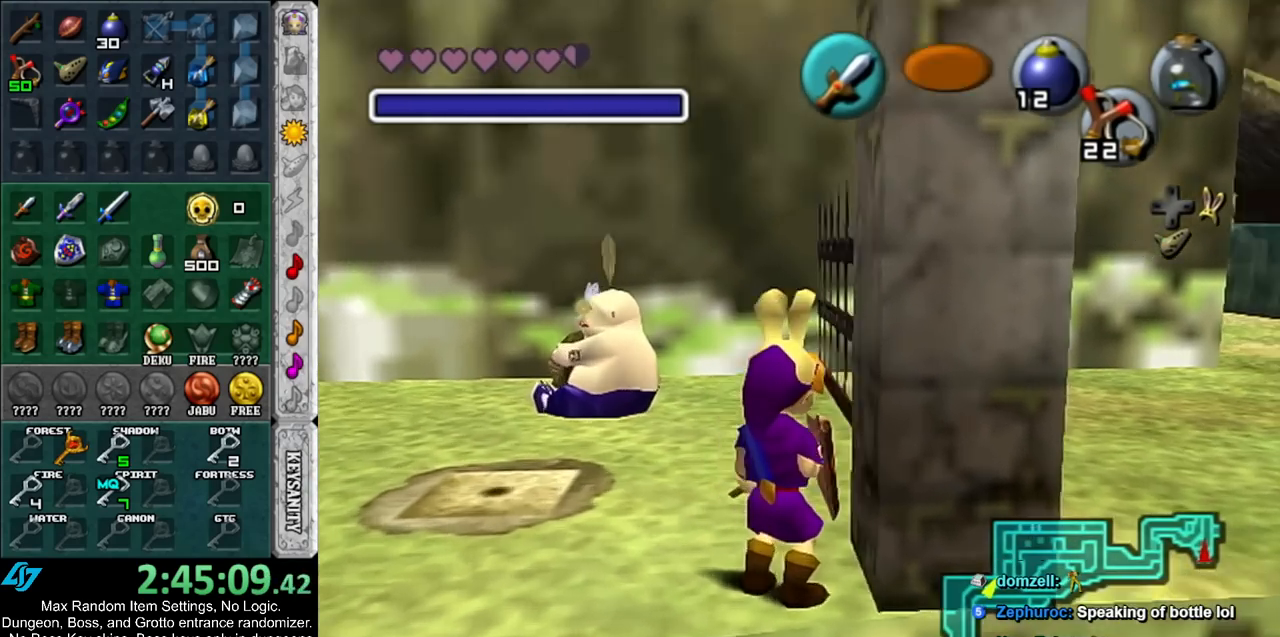
{"buttons": ["L1"], "left_stick": "center", "right_stick": "center", "events": [[33, "left_stick", "left"], [117, "left_stick", "center"], [383, "L1", "down"]]}
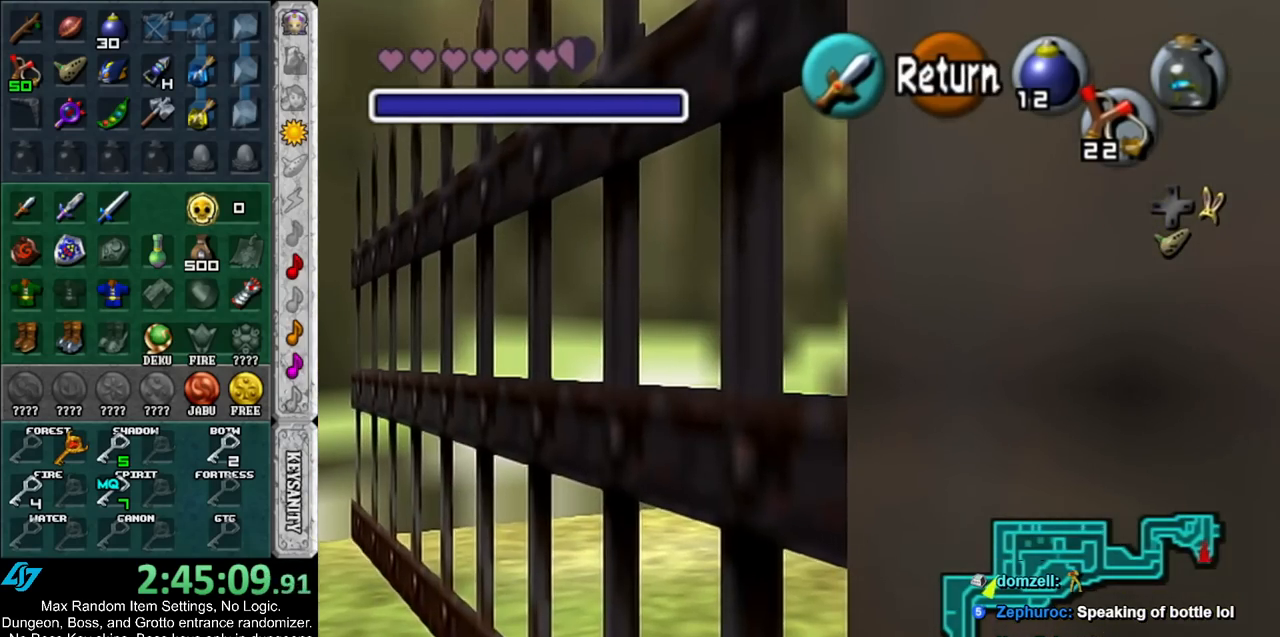
{"buttons": ["L1"], "left_stick": "down-right", "right_stick": "center", "events": [[33, "A", "down"], [150, "A", "up"], [367, "left_stick", "down-right"]]}